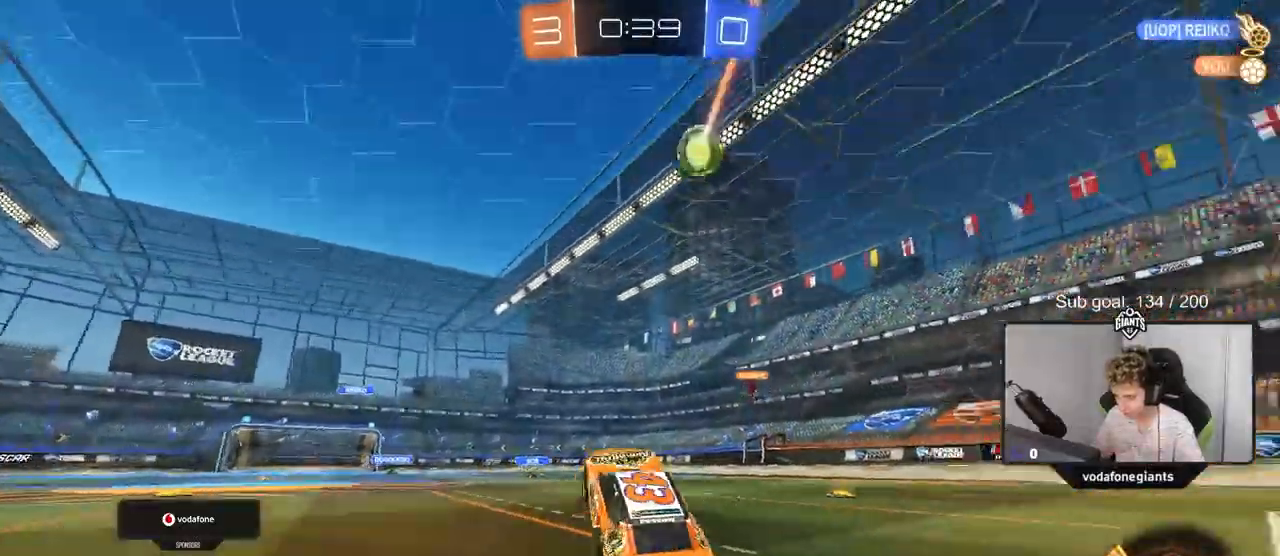
Gameplay with keyboard and mouse; each line is a JSON object with the keys and mouse buttons held at the frame after it. "events" lists presses ("down") and releases ("up") of "1", "2", "3", "4", "5", "a", "alt", "c", "caps_lock", "ctrl", "d", "e", "f", "g", "q", "r", "s", "shift", "space", "t", "tab", "v", "w", "x", "z", "mouse_left", "mouse_wheel" and "mouse_right" between this image and that frame as [ms after this image, input, new state], when the widget could be followed in between. "mouse_left", "mouse_wheel", "mouse_right" = the "left", "wheel", "right" buttons of the "mouse" list. No other keys are recorded. "wheel" means that the mouse wheel is clicked or scrolled. "mouse_move" is the direction in which the mouse moves at that frame (one of eight, or "still"), when it could be read.
{"keys": ["d", "w"], "mouse": [], "mouse_move": "still", "events": [[50, "d", "down"], [100, "w", "down"], [150, "space", "up"], [301, "d", "up"], [434, "d", "down"]]}
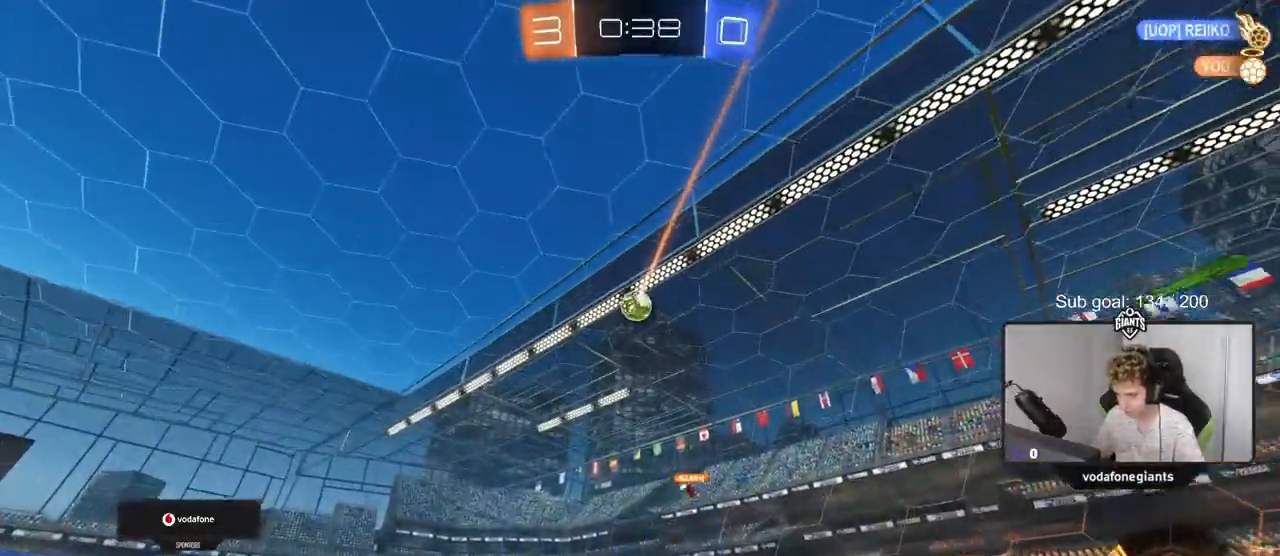
{"keys": ["d", "w"], "mouse": [], "mouse_move": "still", "events": [[33, "d", "up"], [500, "d", "down"]]}
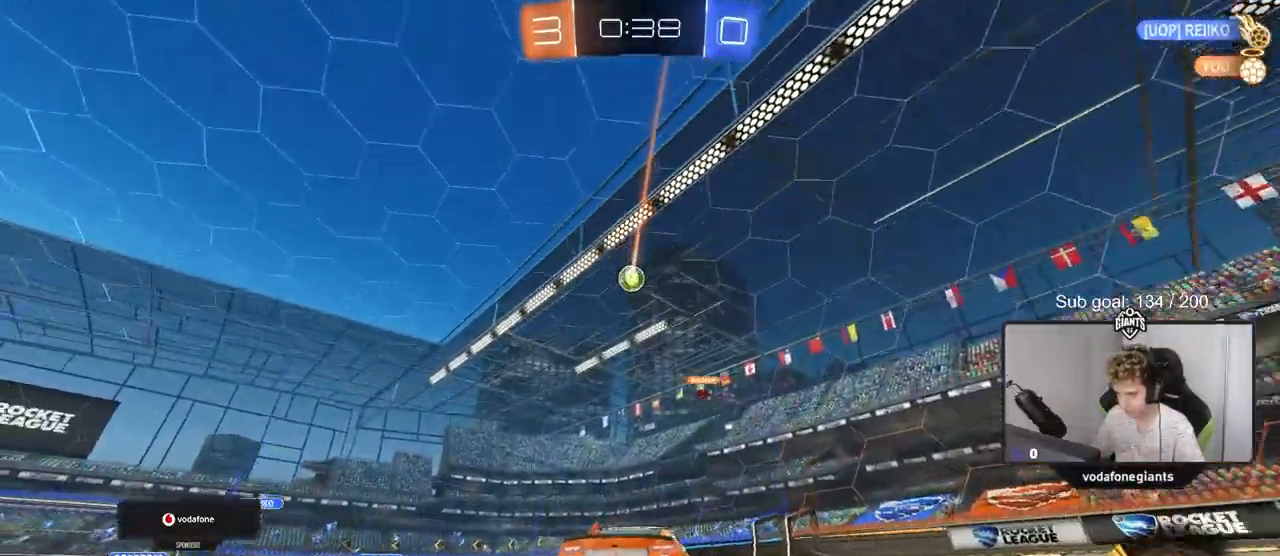
{"keys": ["w"], "mouse": [], "mouse_move": "still", "events": [[84, "a", "down"], [84, "d", "up"], [184, "a", "up"], [267, "d", "down"], [317, "d", "up"], [417, "a", "down"], [501, "a", "up"]]}
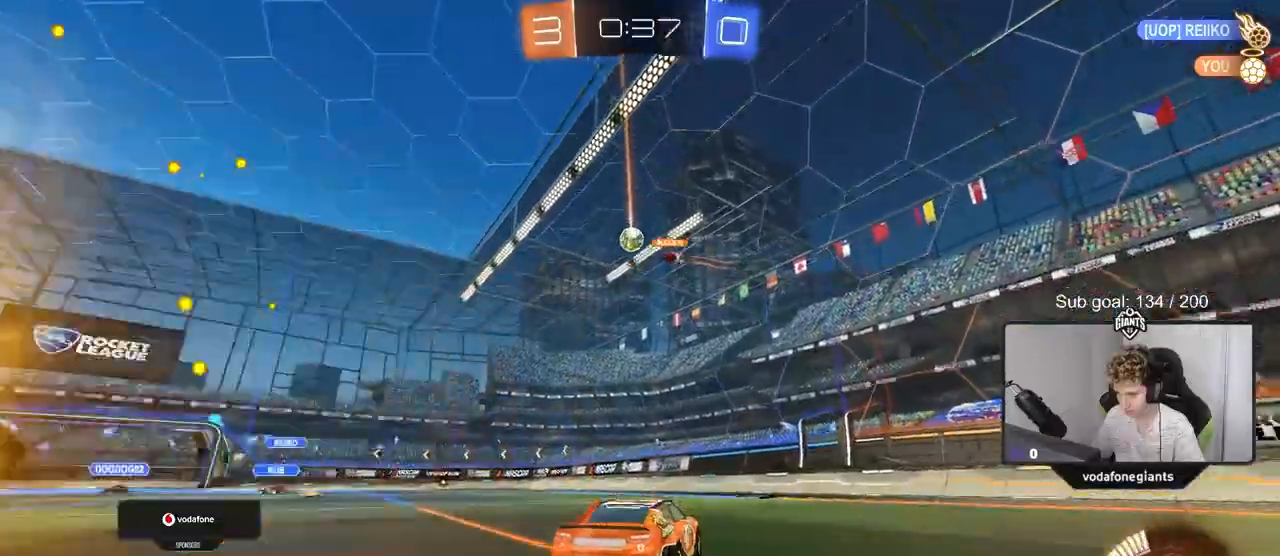
{"keys": ["w"], "mouse": [], "mouse_move": "still", "events": [[250, "d", "down"], [400, "d", "up"]]}
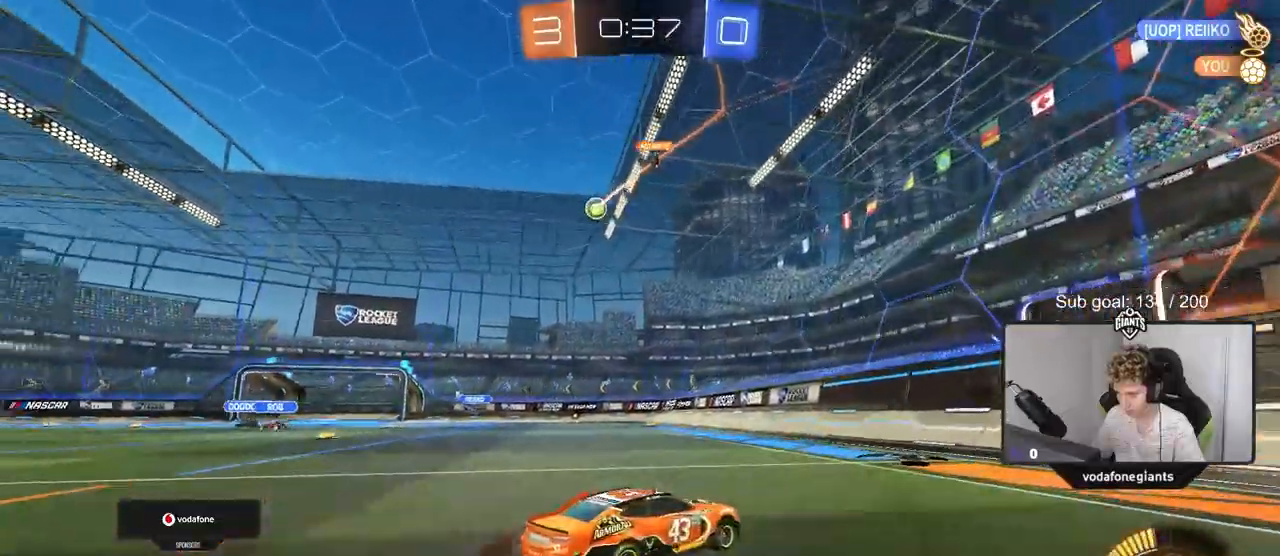
{"keys": ["a", "w"], "mouse": [], "mouse_move": "still", "events": [[17, "a", "down"], [67, "shift", "down"], [217, "shift", "up"], [451, "shift", "down"], [501, "shift", "up"]]}
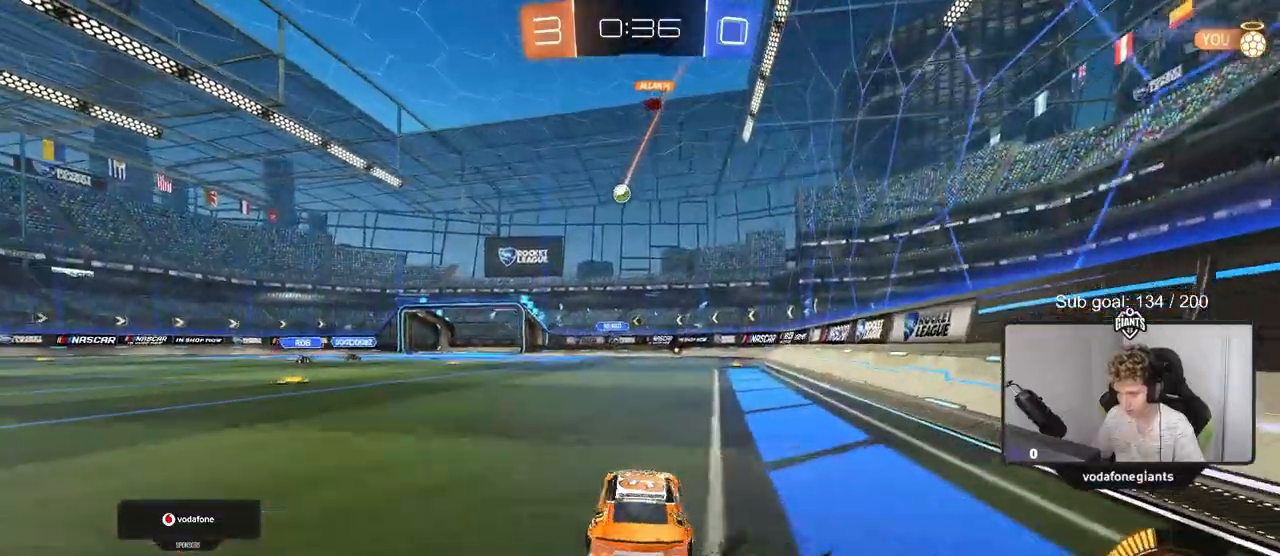
{"keys": ["a"], "mouse": [], "mouse_move": "still", "events": [[367, "w", "up"]]}
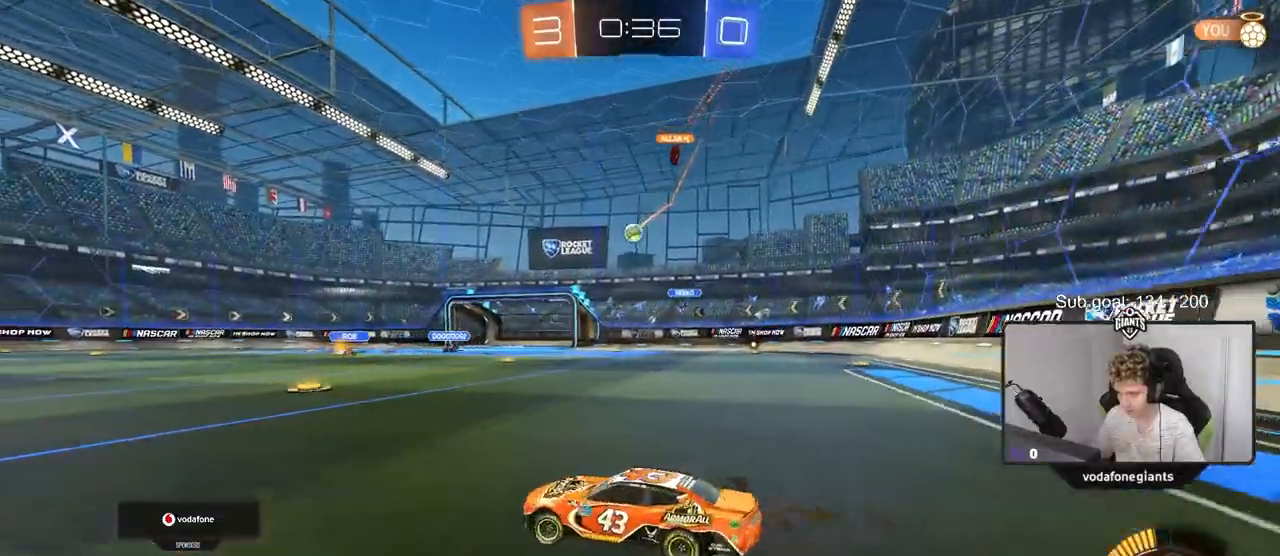
{"keys": ["d", "w"], "mouse": [], "mouse_move": "still", "events": [[50, "a", "up"], [167, "d", "down"], [351, "d", "up"], [451, "d", "down"], [451, "w", "down"]]}
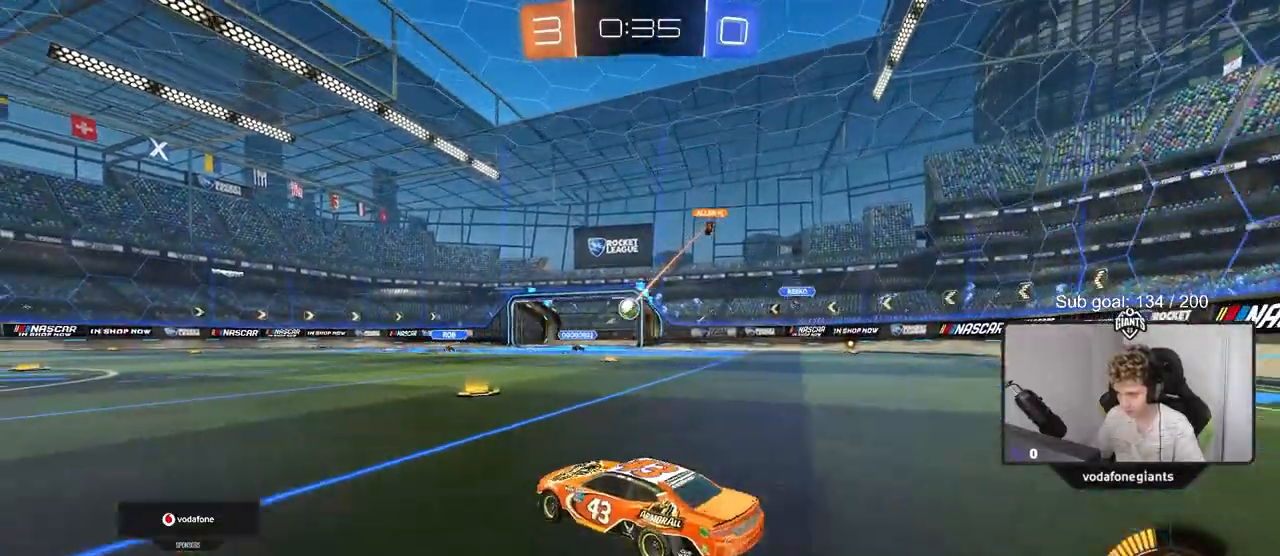
{"keys": ["a", "w"], "mouse": [], "mouse_move": "up", "events": [[183, "d", "up"], [233, "a", "down"], [383, "shift", "down"], [467, "shift", "up"]]}
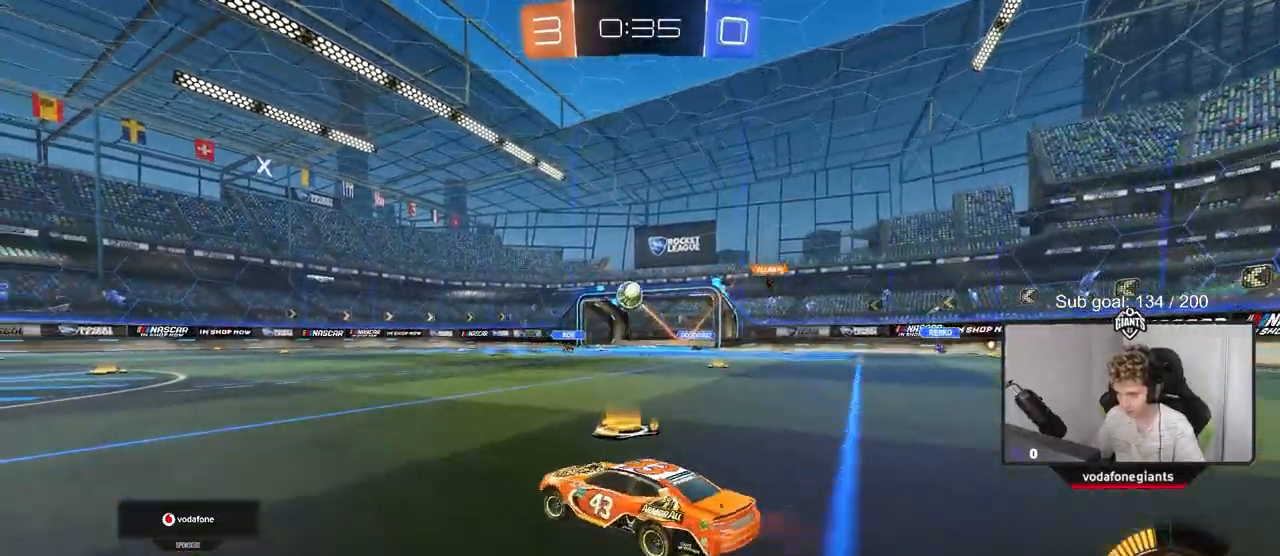
{"keys": ["w"], "mouse": [], "mouse_move": "still", "events": [[301, "a", "up"]]}
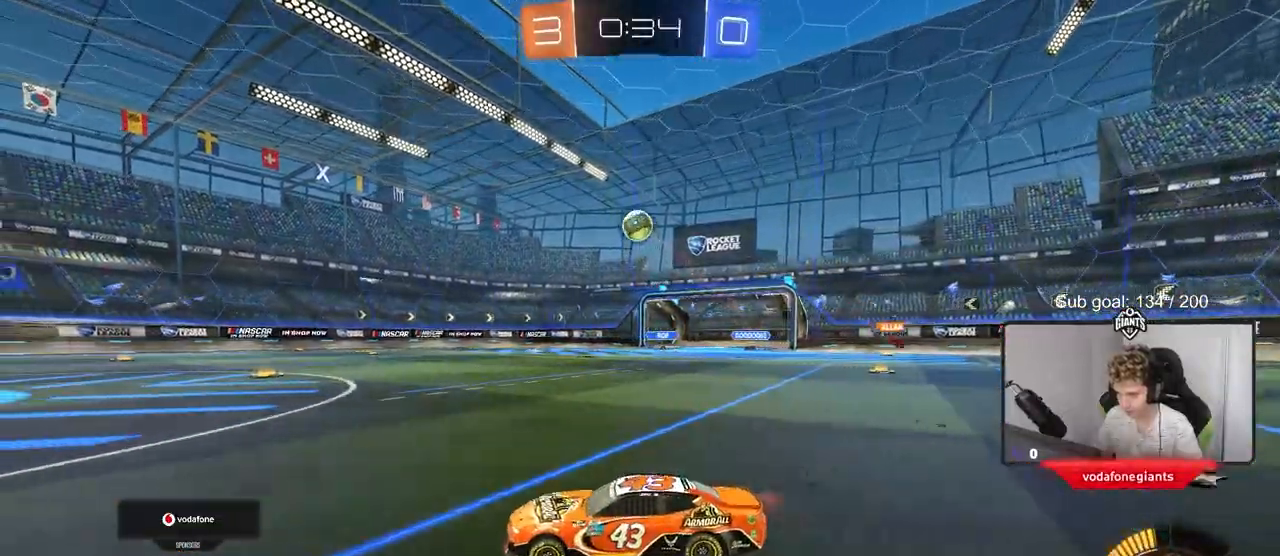
{"keys": ["space", "w"], "mouse": [], "mouse_move": "still", "events": [[167, "a", "down"], [267, "a", "up"], [350, "space", "down"]]}
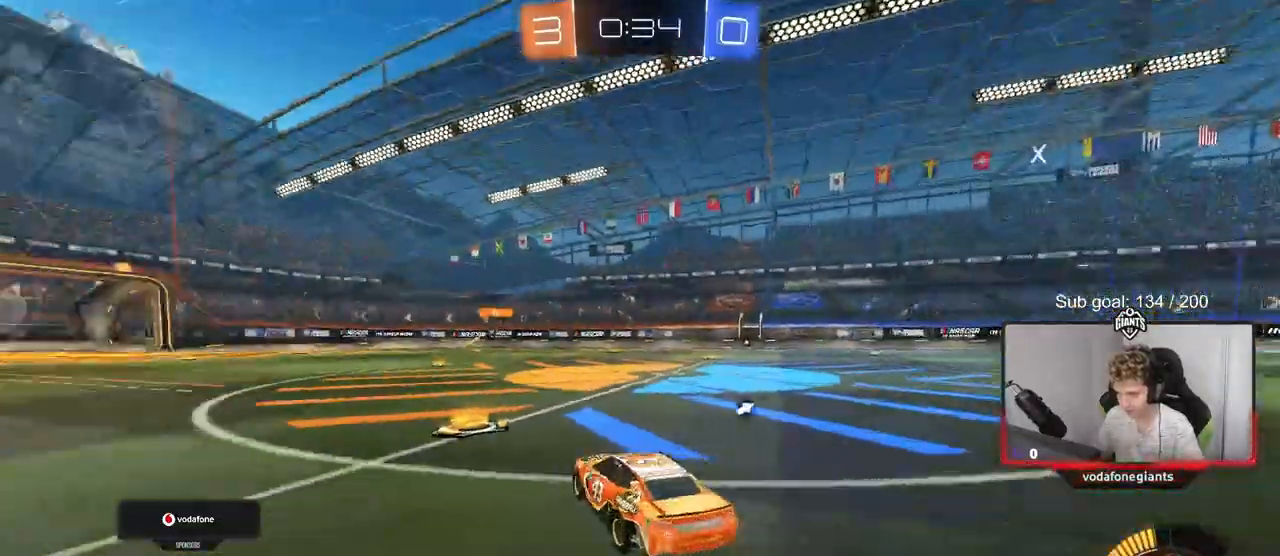
{"keys": ["w"], "mouse": [], "mouse_move": "still", "events": [[34, "space", "up"], [317, "space", "down"], [367, "a", "down"], [467, "a", "up"], [467, "space", "up"]]}
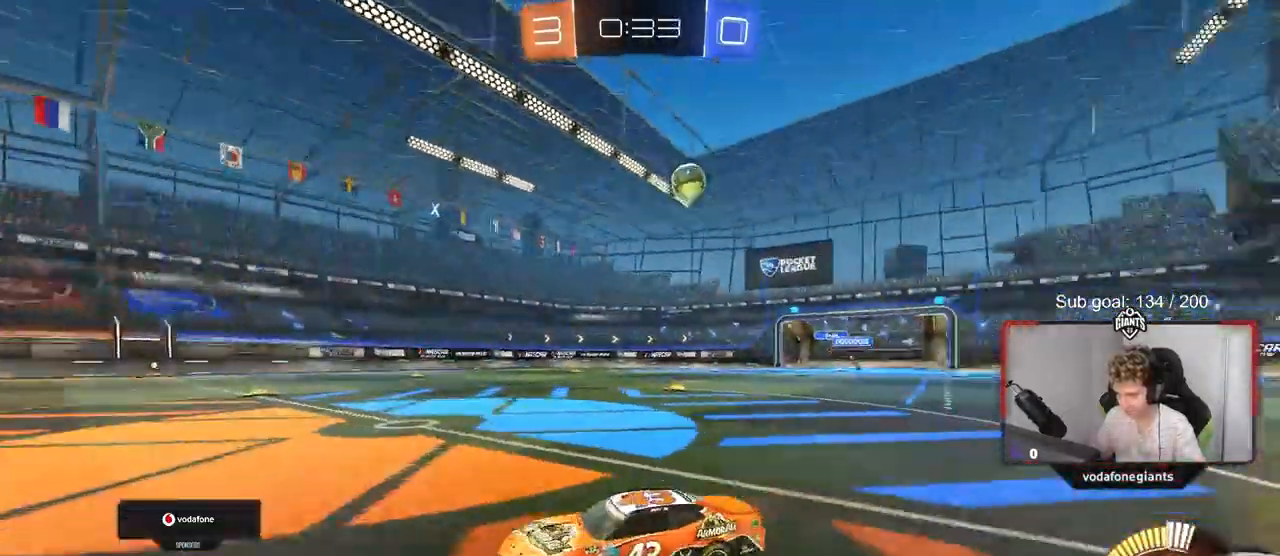
{"keys": ["d", "w"], "mouse": [], "mouse_move": "still", "events": [[250, "d", "down"], [250, "shift", "down"], [383, "shift", "up"]]}
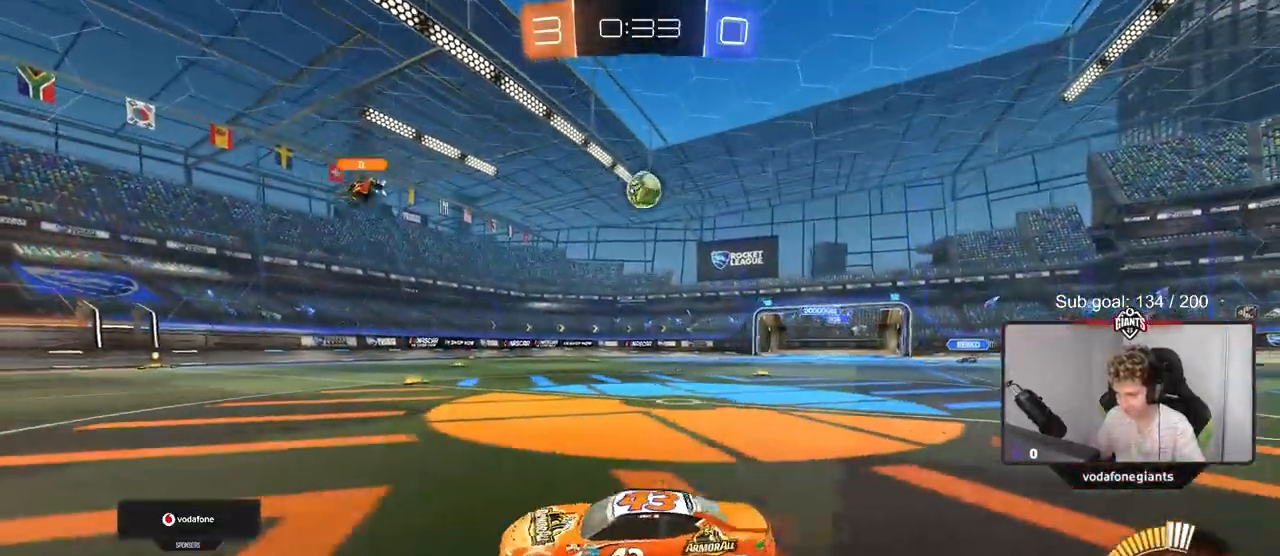
{"keys": ["d", "w"], "mouse": [], "mouse_move": "still", "events": [[117, "d", "up"], [317, "d", "down"]]}
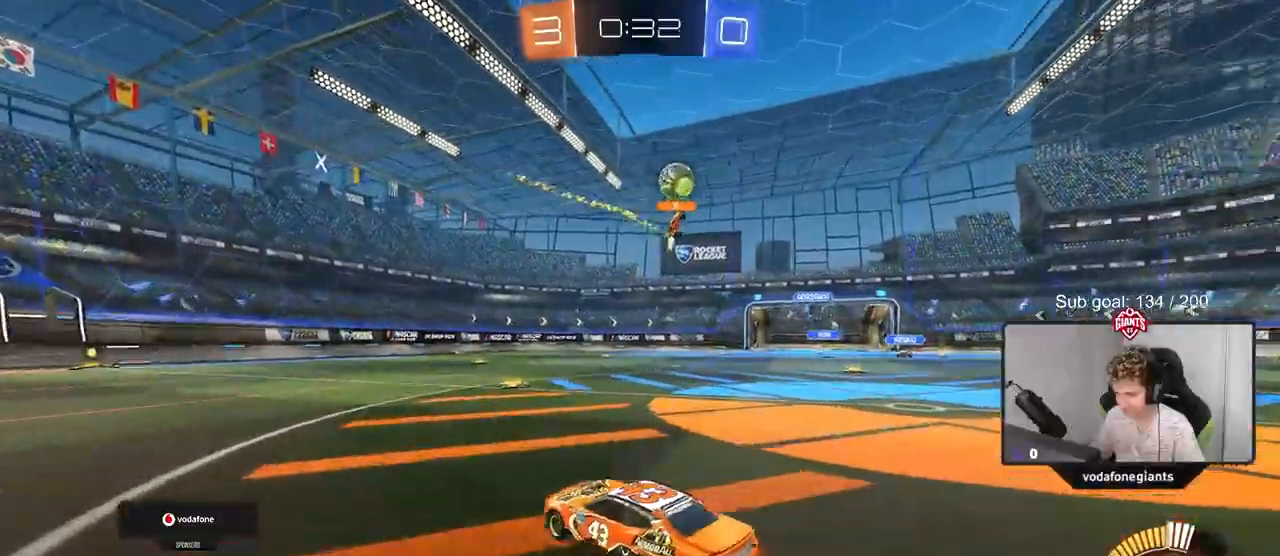
{"keys": ["d", "w"], "mouse": ["left"], "mouse_move": "right", "events": [[100, "d", "up"], [317, "d", "down"], [467, "mouse_left", "down"]]}
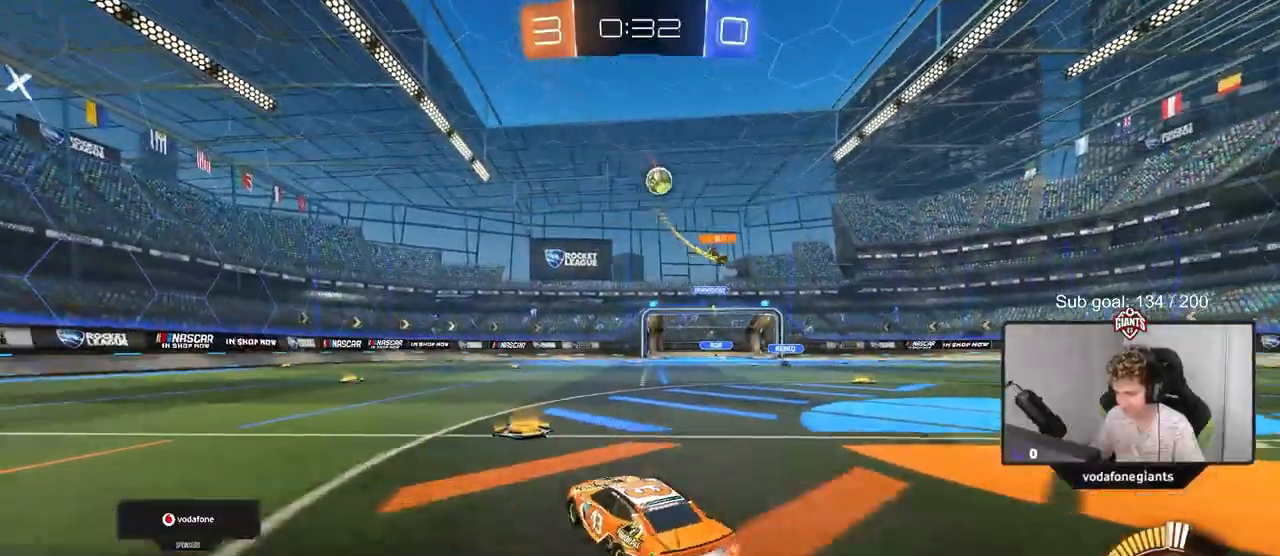
{"keys": ["w"], "mouse": ["left"], "mouse_move": "still", "events": [[117, "d", "up"], [167, "mouse_left", "up"], [200, "d", "down"], [334, "mouse_left", "down"], [384, "d", "up"]]}
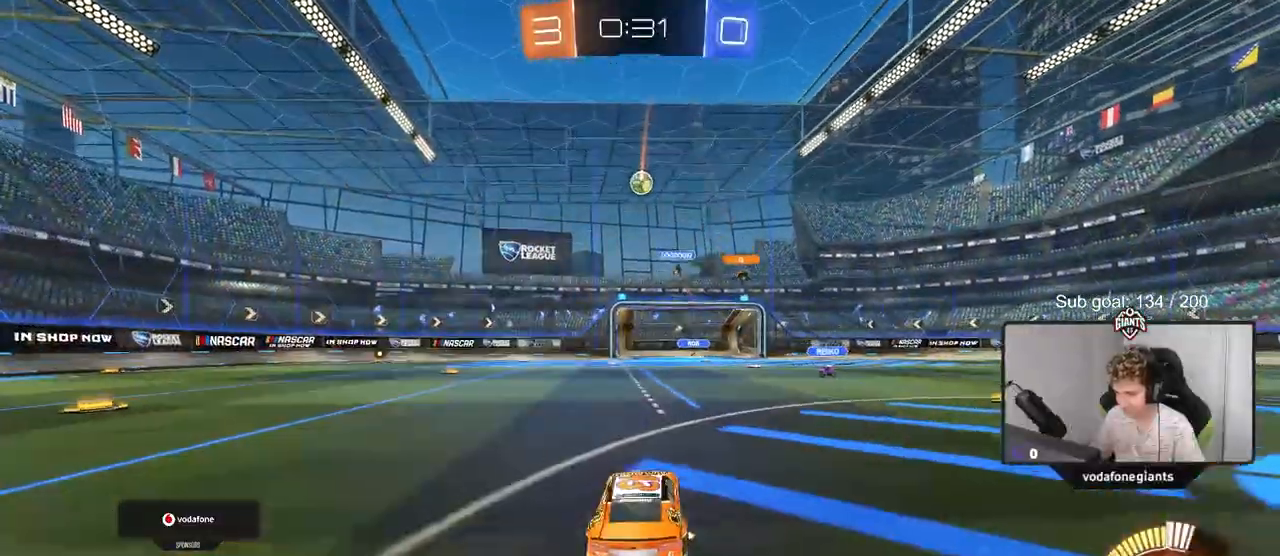
{"keys": [], "mouse": [], "mouse_move": "still", "events": [[33, "mouse_left", "up"], [83, "w", "up"], [167, "mouse_right", "down"], [217, "mouse_right", "up"], [317, "s", "down"], [450, "s", "up"]]}
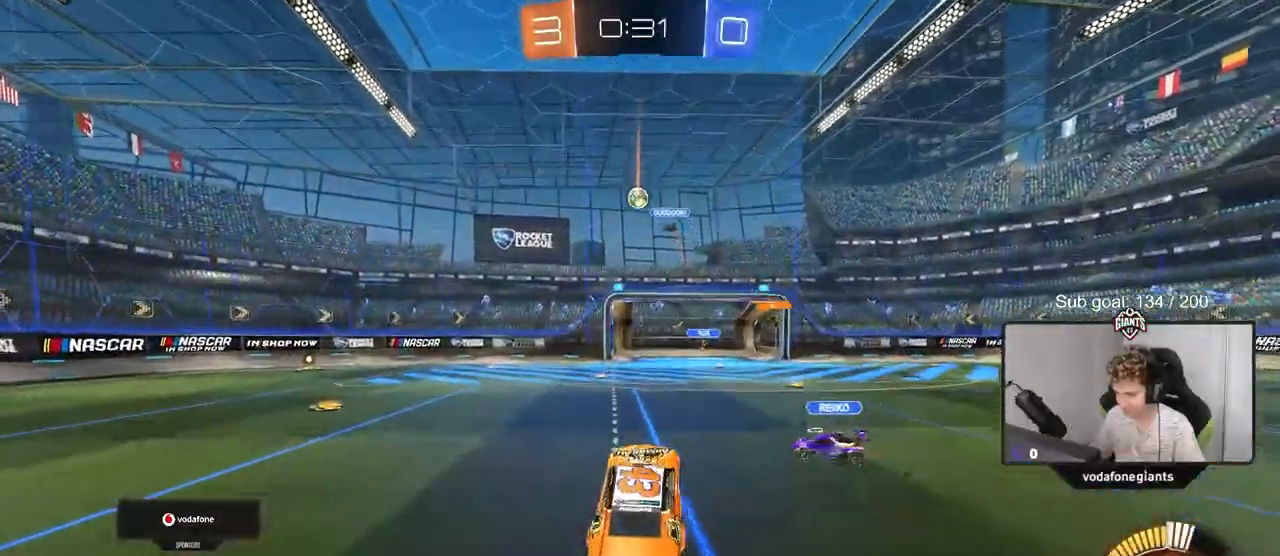
{"keys": ["d", "w"], "mouse": ["left"], "mouse_move": "still", "events": [[17, "mouse_right", "down"], [117, "s", "down"], [167, "d", "down"], [217, "mouse_left", "down"], [301, "a", "down"], [301, "d", "up"], [301, "s", "up"], [351, "mouse_right", "up"], [401, "a", "up"], [401, "d", "down"], [501, "w", "down"]]}
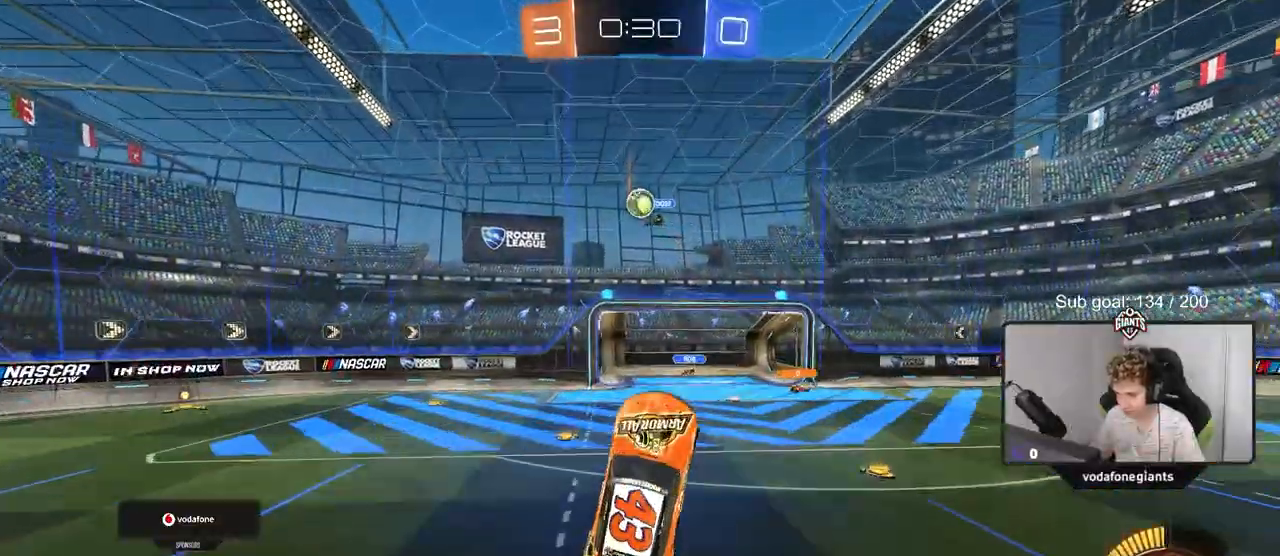
{"keys": ["w"], "mouse": [], "mouse_move": "up", "events": [[33, "a", "down"], [33, "d", "up"], [133, "mouse_left", "up"], [233, "a", "up"], [267, "w", "up"], [317, "a", "down"], [417, "w", "down"], [500, "a", "up"]]}
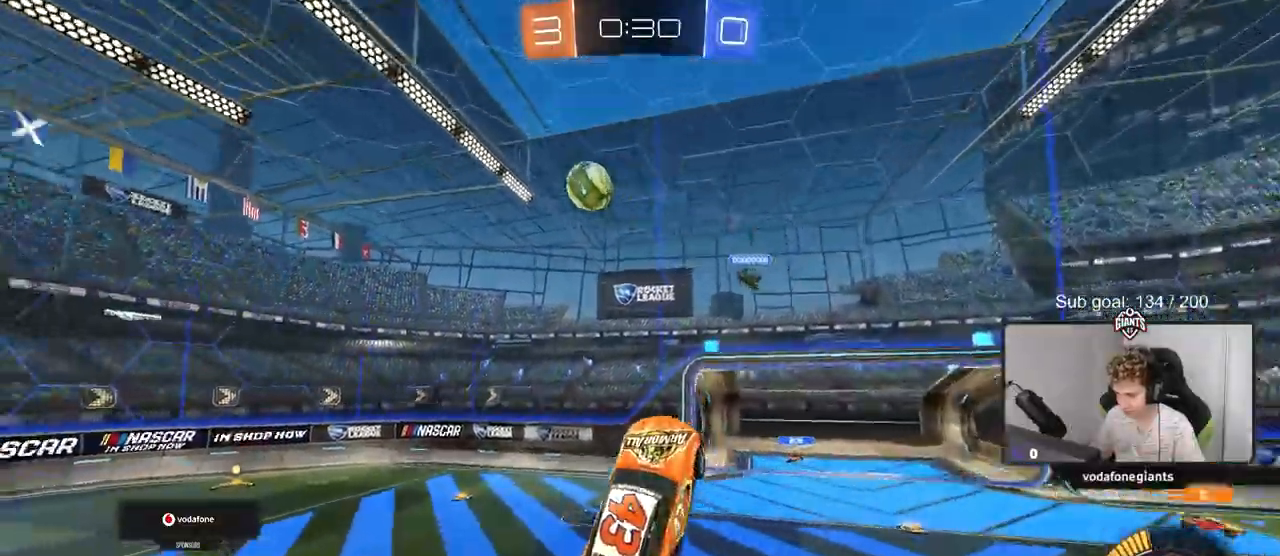
{"keys": ["s"], "mouse": ["left"], "mouse_move": "still", "events": [[50, "d", "down"], [50, "space", "down"], [234, "d", "up"], [234, "space", "up"], [234, "w", "up"], [334, "a", "down"], [384, "s", "down"], [434, "mouse_left", "down"], [484, "a", "up"]]}
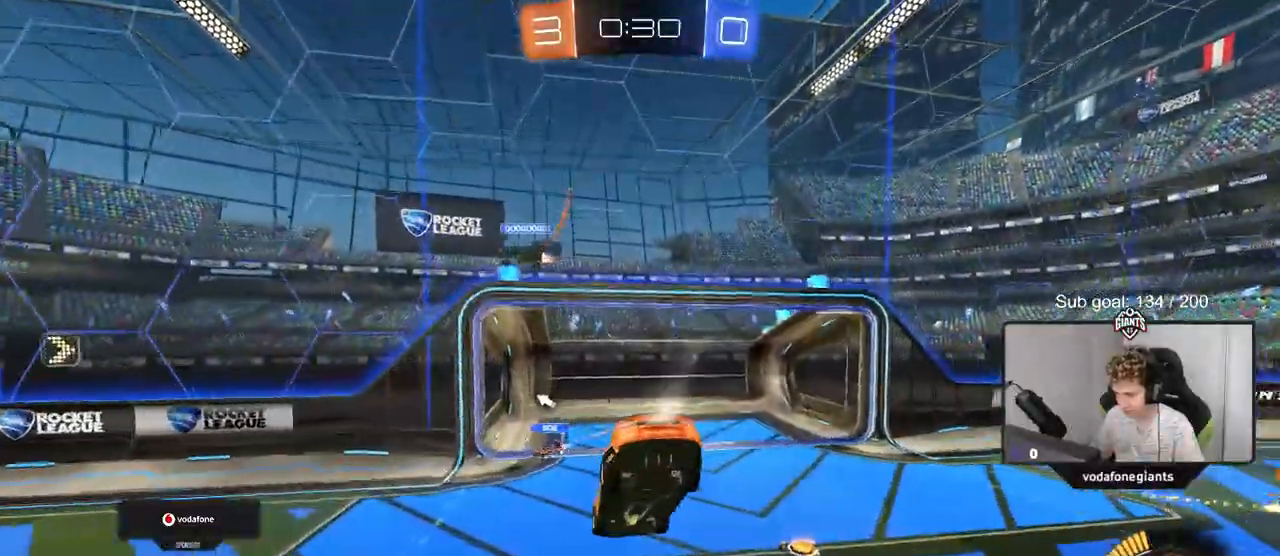
{"keys": ["a"], "mouse": [], "mouse_move": "still", "events": [[50, "d", "down"], [184, "d", "up"], [184, "space", "down"], [234, "a", "down"], [267, "mouse_left", "up"], [267, "shift", "down"], [384, "s", "up"], [384, "shift", "up"], [384, "space", "up"]]}
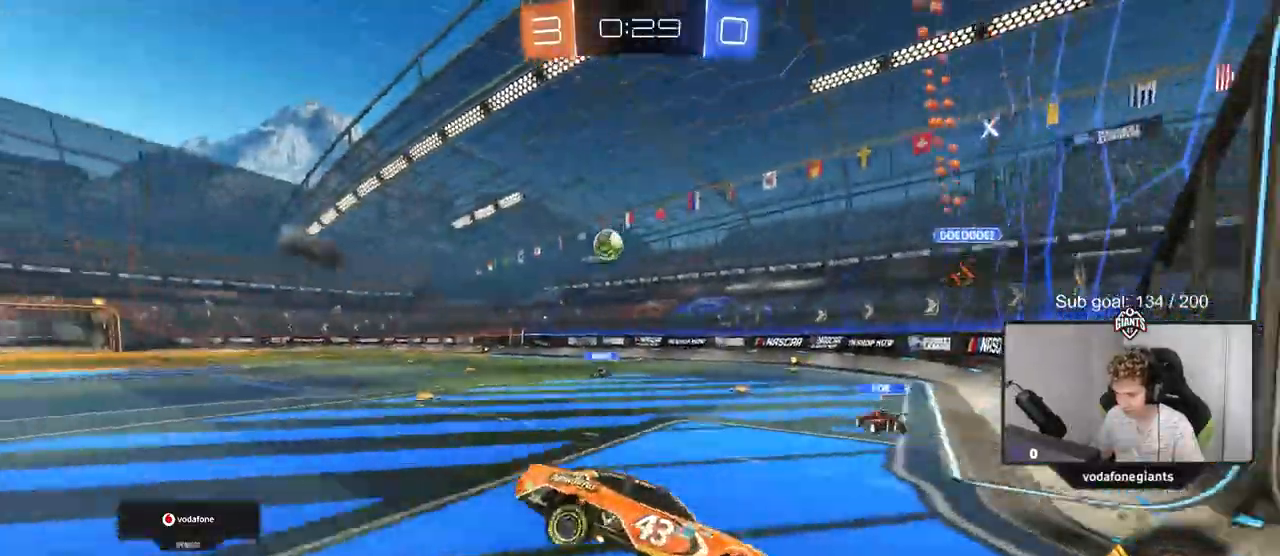
{"keys": ["a", "w"], "mouse": [], "mouse_move": "still", "events": [[50, "w", "down"]]}
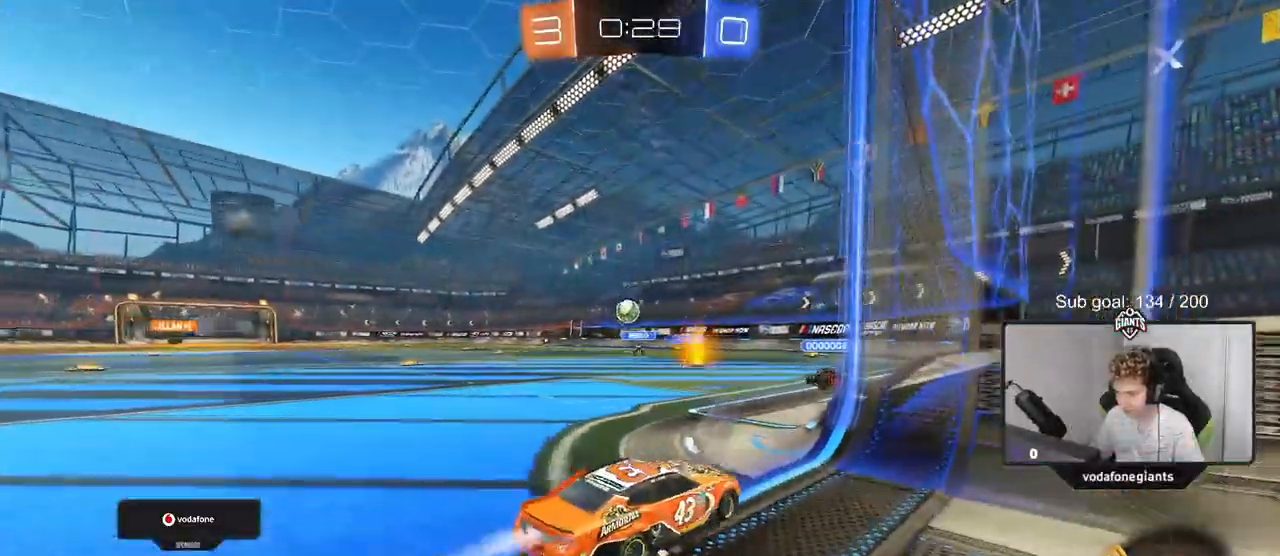
{"keys": ["a", "s", "shift"], "mouse": ["left", "right"], "events": [[33, "mouse_left", "down"], [300, "mouse_right", "down"], [350, "shift", "down"], [400, "mouse_right", "up"], [451, "mouse_right", "down"], [501, "s", "down"], [501, "w", "up"]]}
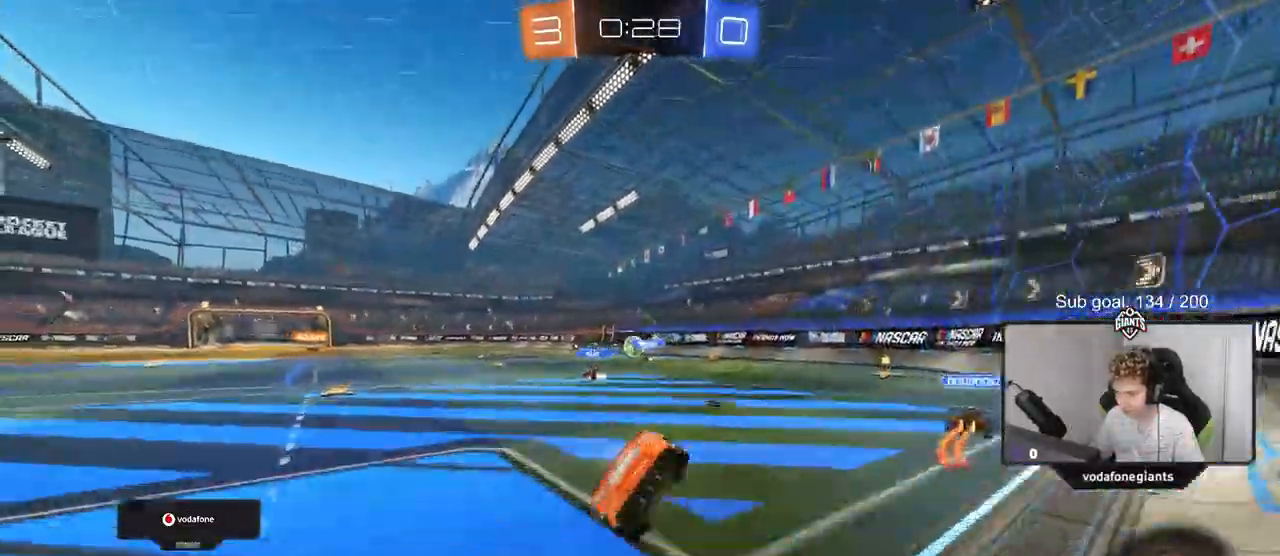
{"keys": ["a", "s", "shift"], "mouse": ["left"], "mouse_move": "still", "events": [[166, "mouse_right", "up"], [267, "s", "up"], [367, "s", "down"]]}
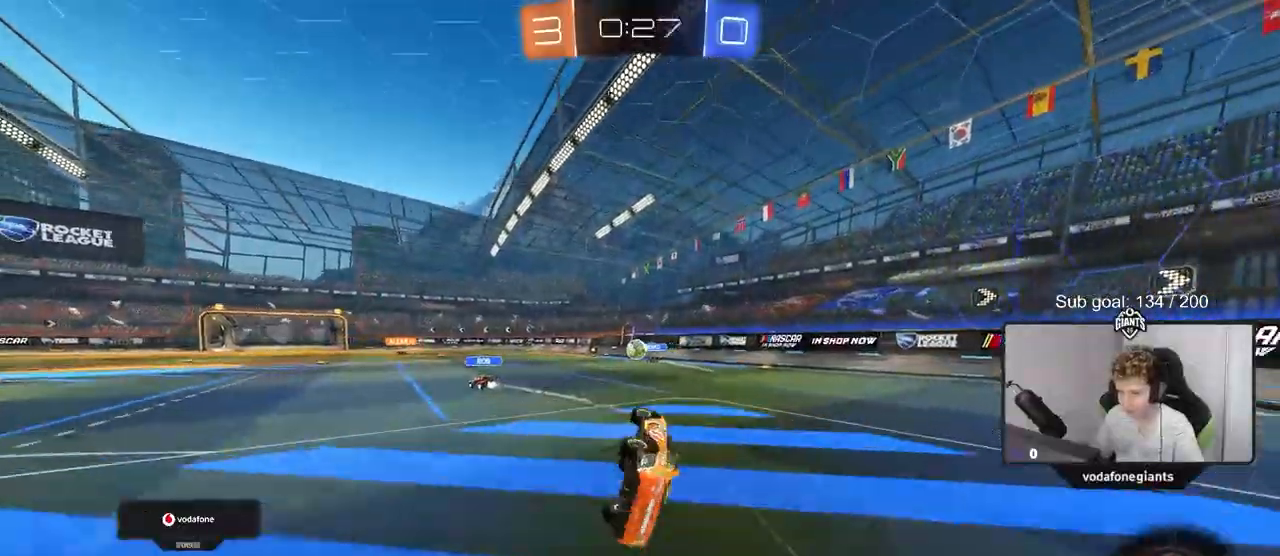
{"keys": ["w"], "mouse": [], "mouse_move": "still", "events": [[17, "mouse_left", "up"], [150, "s", "up"], [150, "shift", "up"], [300, "a", "up"], [384, "w", "down"]]}
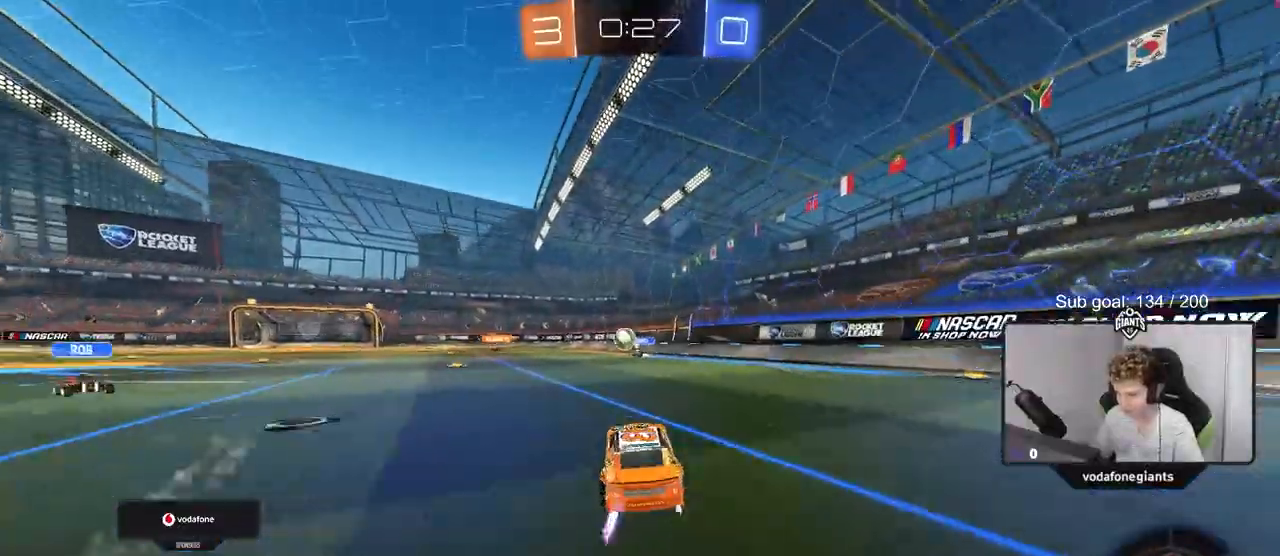
{"keys": ["d", "w"], "mouse": [], "mouse_move": "still", "events": [[216, "a", "down"], [300, "a", "up"], [450, "d", "down"]]}
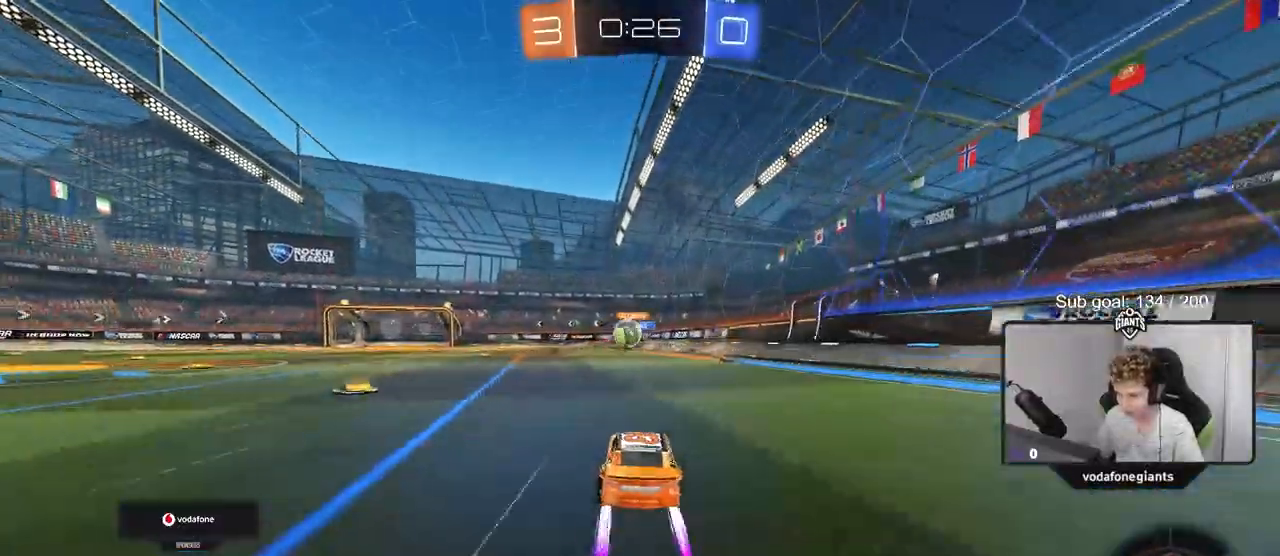
{"keys": ["a", "shift"], "mouse": [], "mouse_move": "down", "events": [[134, "d", "up"], [234, "a", "down"], [317, "w", "up"], [367, "mouse_right", "down"], [367, "shift", "down"], [467, "mouse_right", "up"]]}
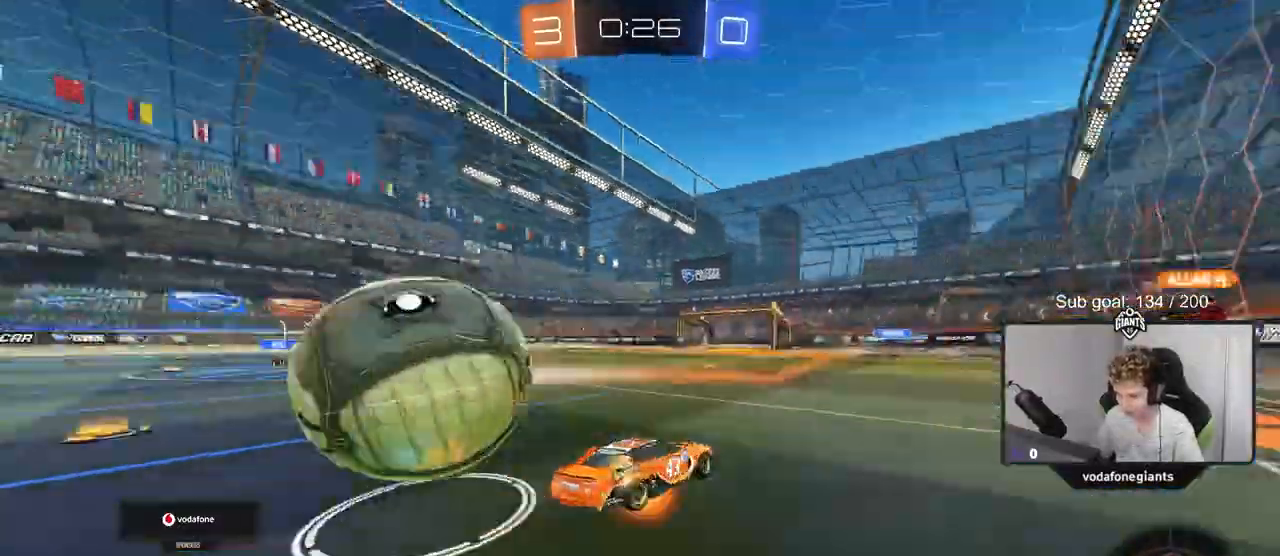
{"keys": ["a", "shift"], "mouse": [], "mouse_move": "still", "events": [[16, "mouse_right", "down"], [166, "mouse_right", "up"]]}
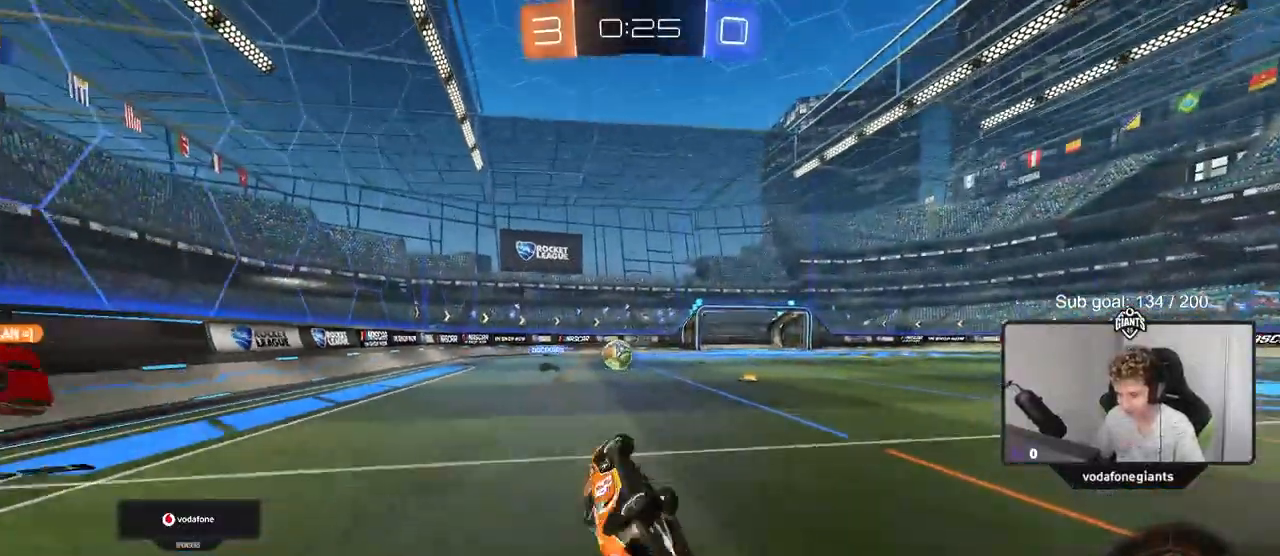
{"keys": ["w"], "mouse": ["left"], "mouse_move": "up-right", "events": [[84, "a", "up"], [84, "shift", "up"], [267, "space", "down"], [317, "mouse_left", "down"], [417, "space", "up"], [484, "w", "down"]]}
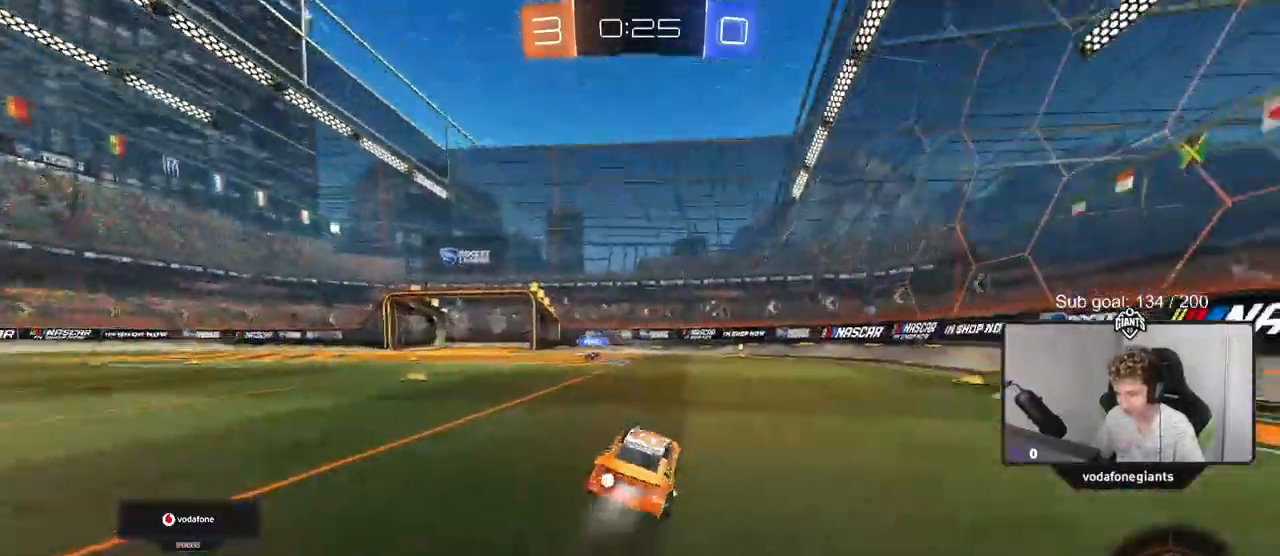
{"keys": ["a", "w"], "mouse": [], "mouse_move": "still", "events": [[83, "mouse_left", "up"], [417, "a", "down"]]}